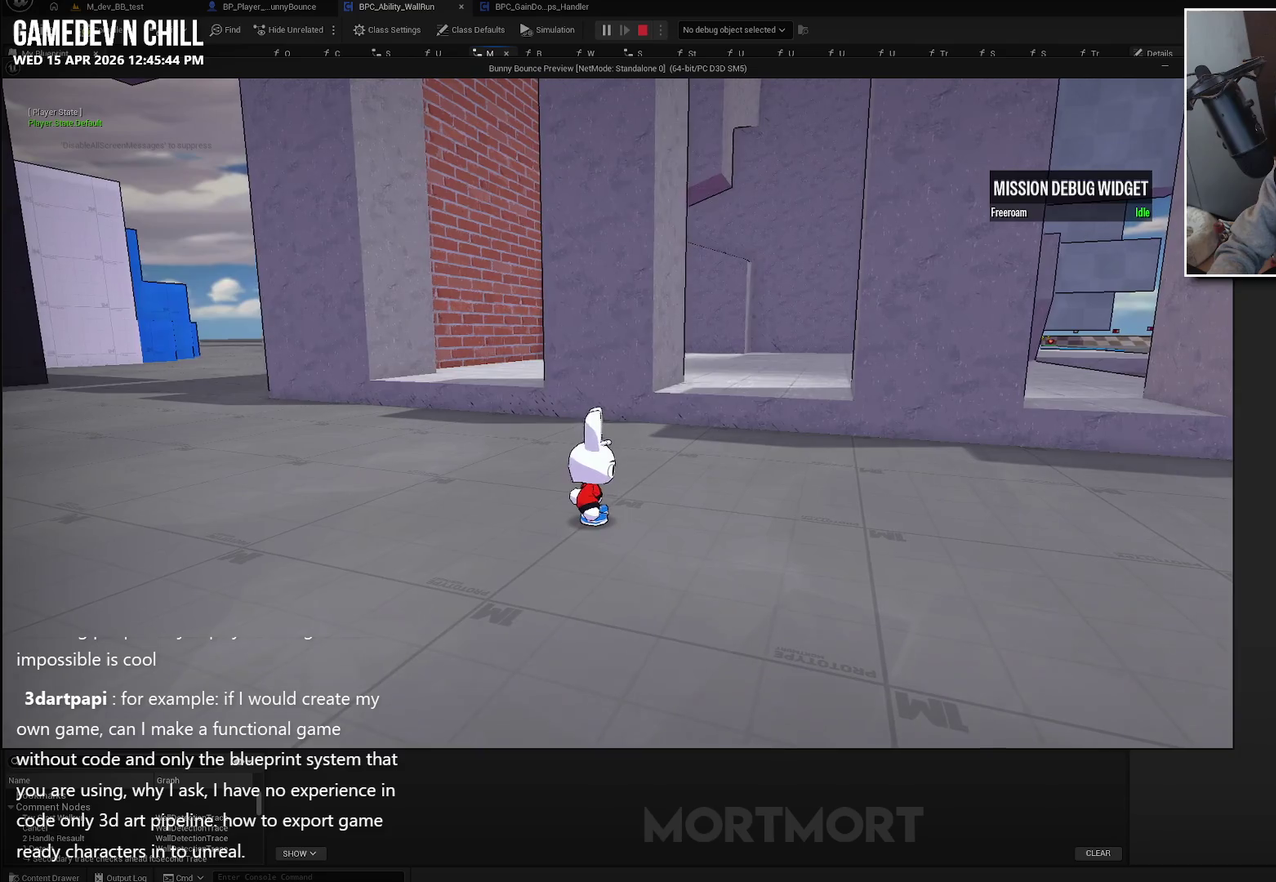
Gameplay with a controller (Xbox layout); each line is a JSON object with the inputs held at the frame after it. "events" lists button and stick changes between this image and that frame as [ms after this image, input, new state], when the widget could be followed in between.
{"buttons": [], "left_stick": "center", "right_stick": "center", "events": []}
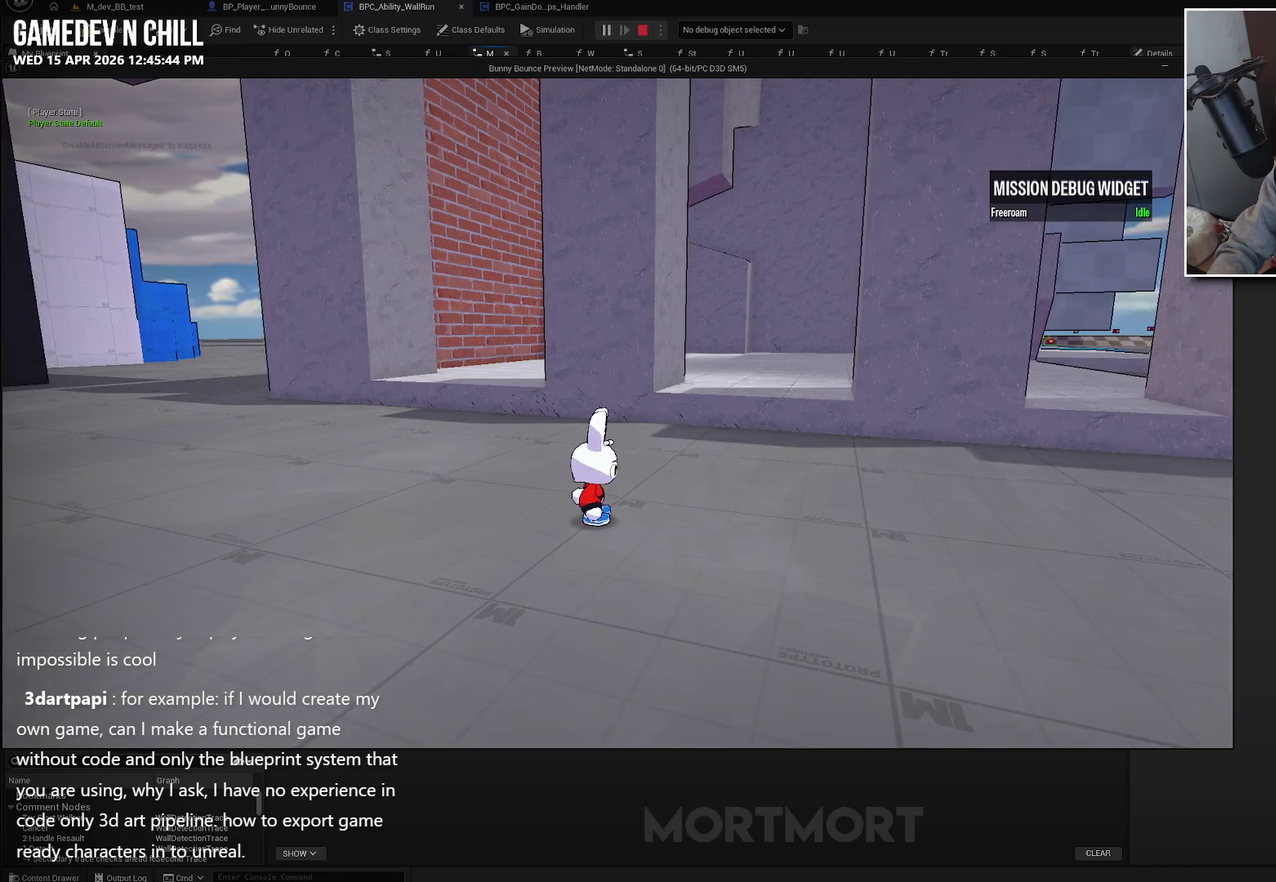
{"buttons": [], "left_stick": "center", "right_stick": "center", "events": []}
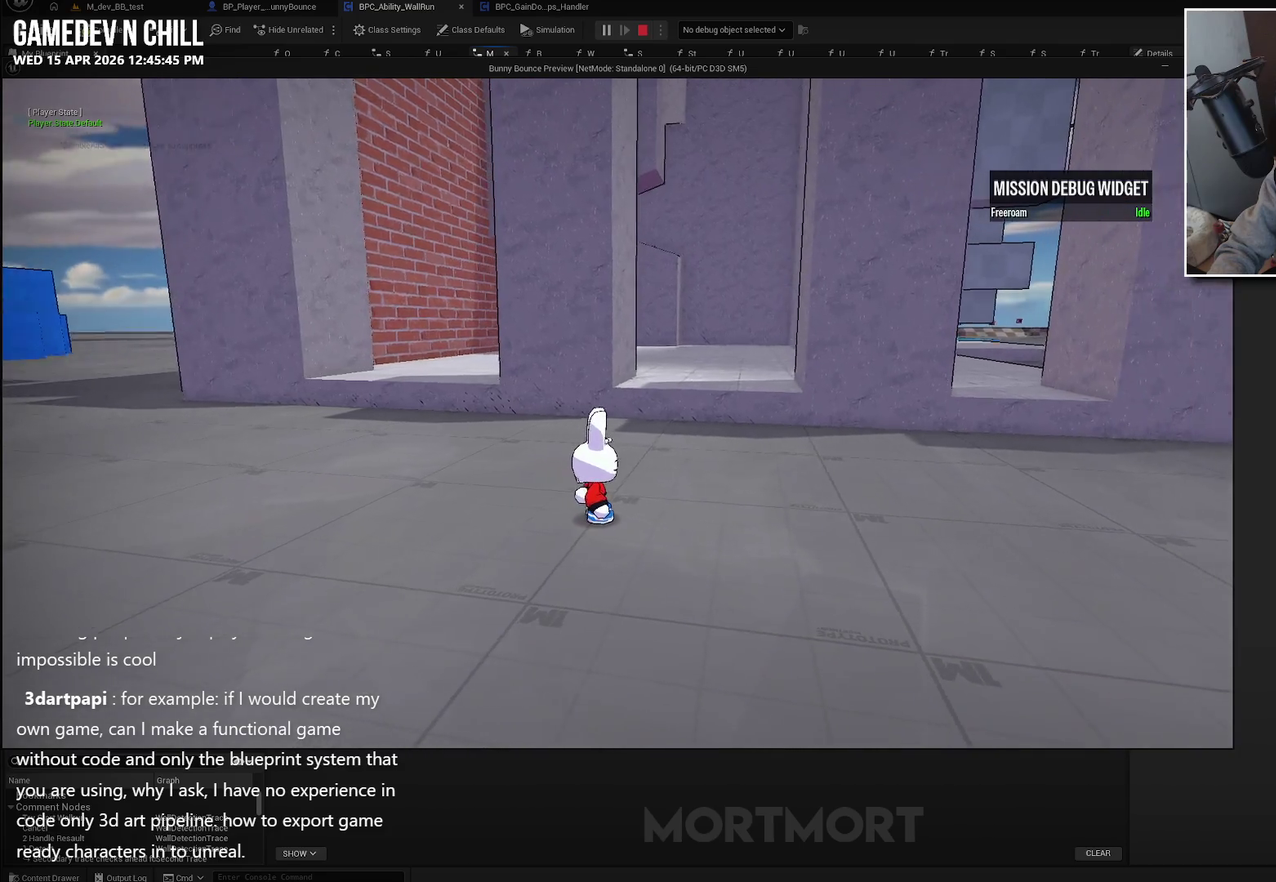
{"buttons": [], "left_stick": "center", "right_stick": "center", "events": []}
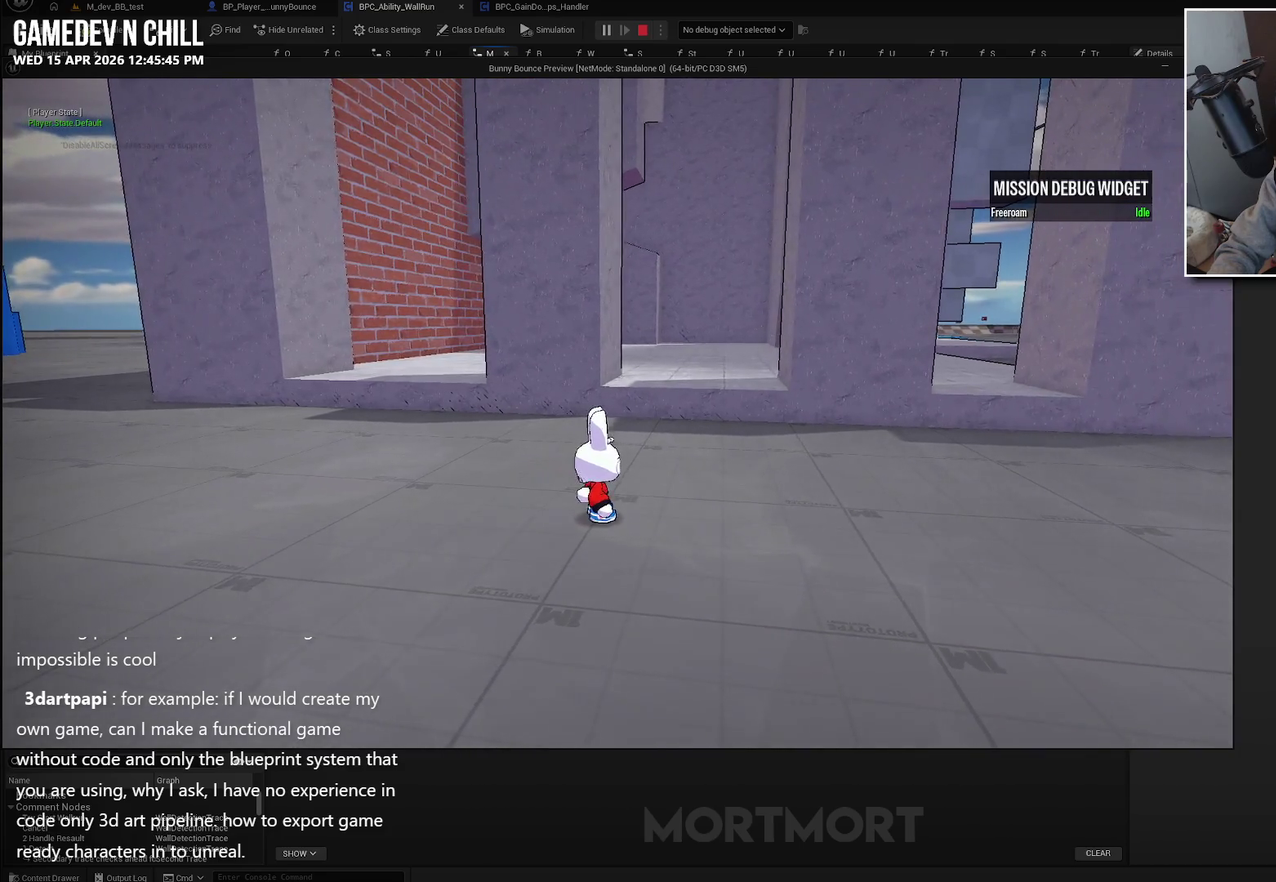
{"buttons": [], "left_stick": "center", "right_stick": "right", "events": [[50, "left_stick", "up-left"], [150, "right_stick", "right"], [433, "left_stick", "center"]]}
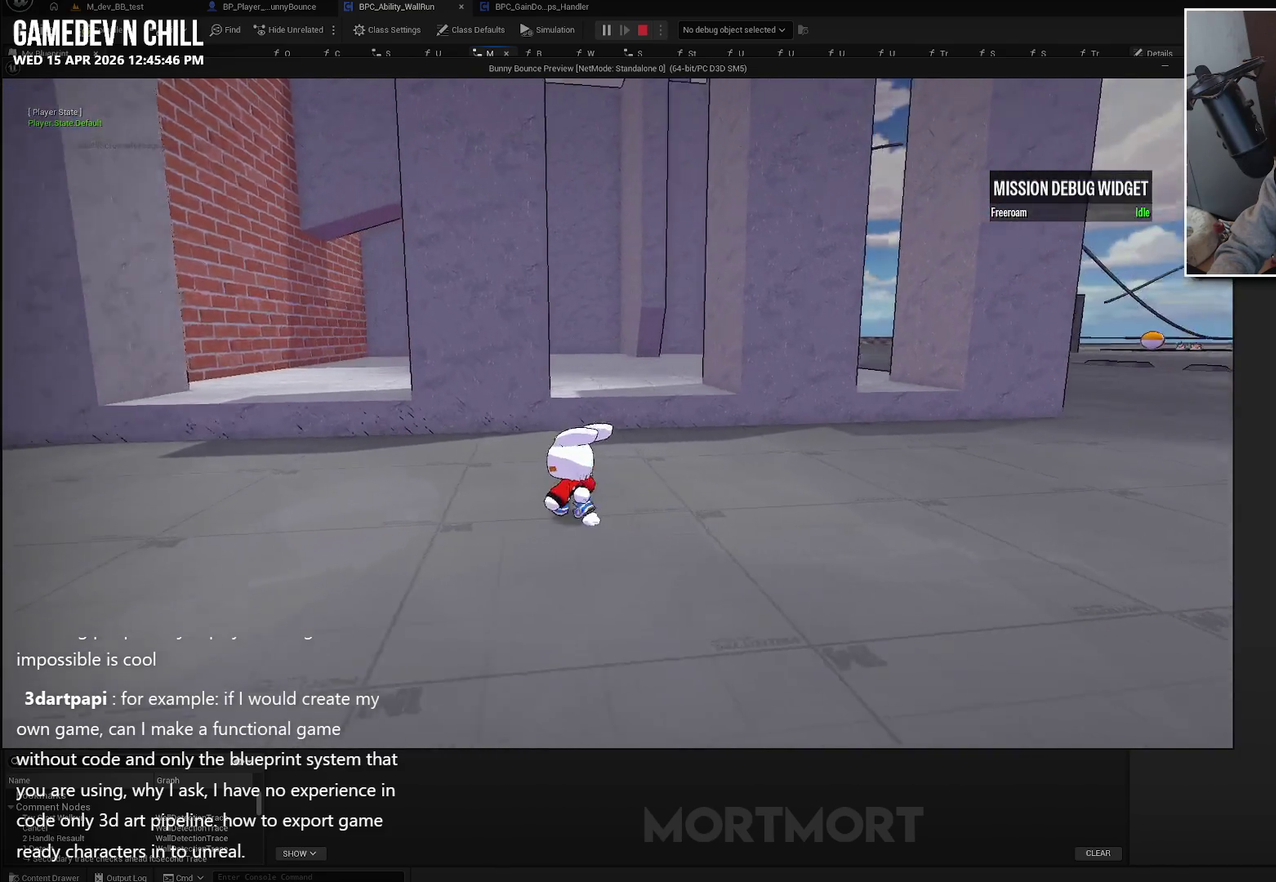
{"buttons": [], "left_stick": "center", "right_stick": "center", "events": [[50, "right_stick", "center"]]}
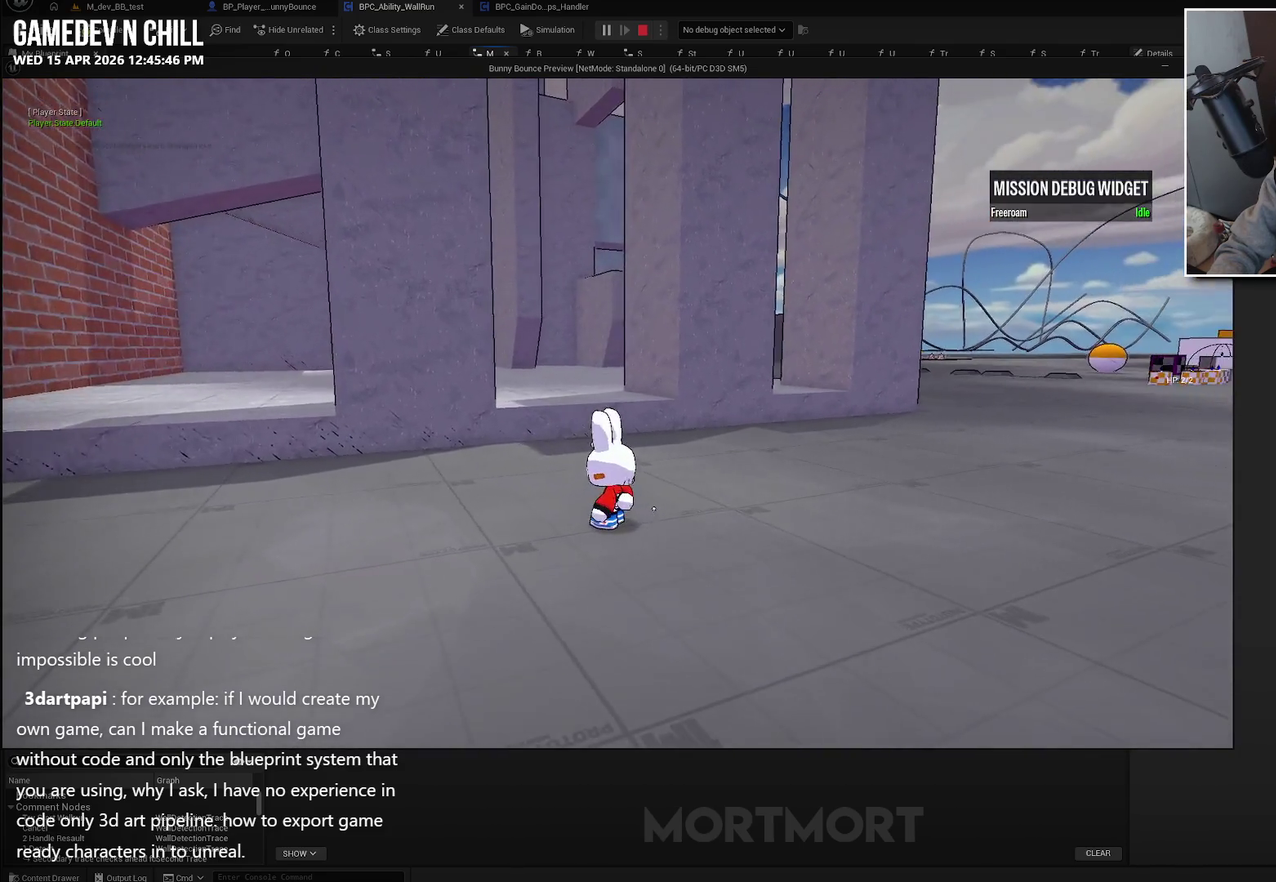
{"buttons": [], "left_stick": "center", "right_stick": "center", "events": [[250, "right_stick", "left"], [417, "right_stick", "center"]]}
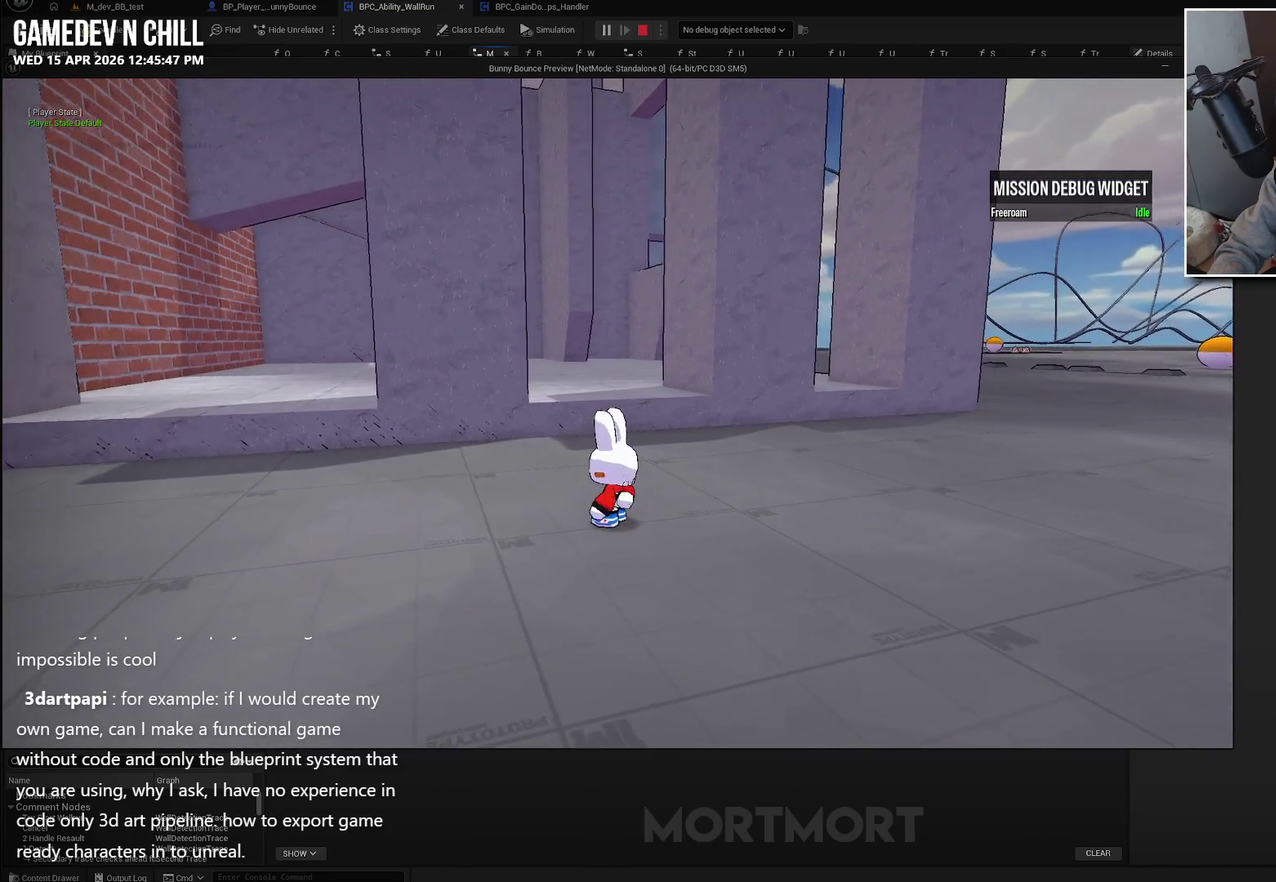
{"buttons": [], "left_stick": "center", "right_stick": "center", "events": []}
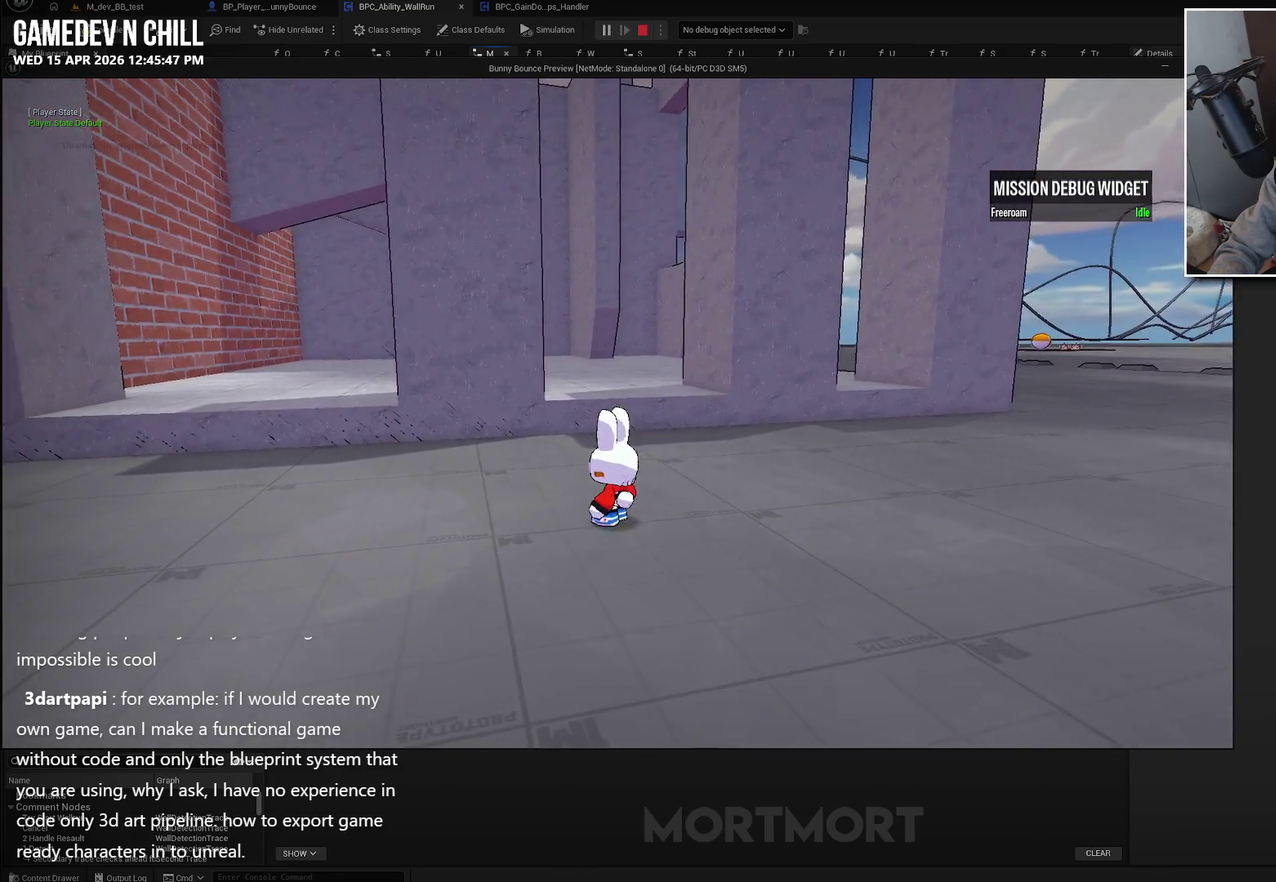
{"buttons": [], "left_stick": "center", "right_stick": "center", "events": [[50, "left_stick", "right"], [50, "right_stick", "left"], [317, "left_stick", "center"], [417, "right_stick", "center"]]}
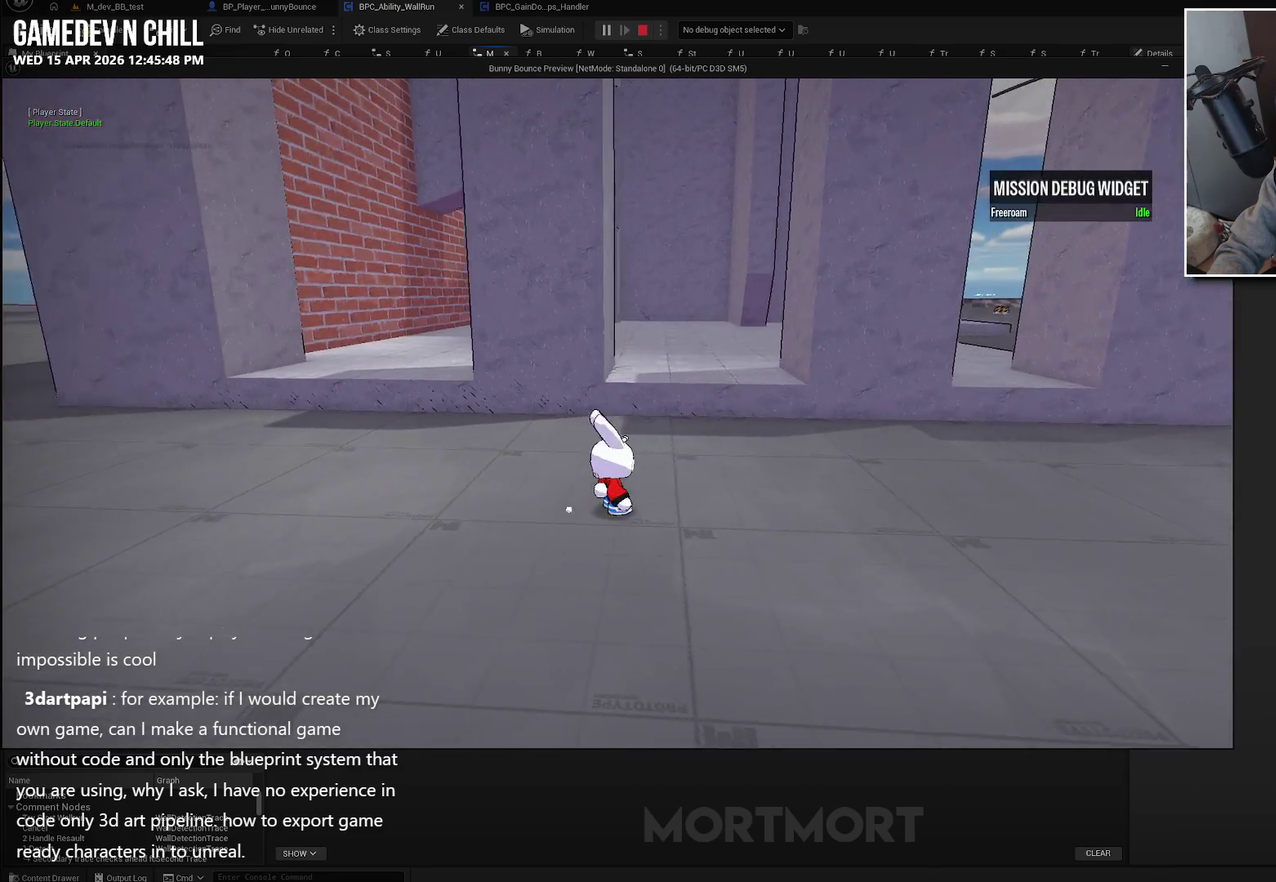
{"buttons": [], "left_stick": "right", "right_stick": "center", "events": [[250, "left_stick", "right"]]}
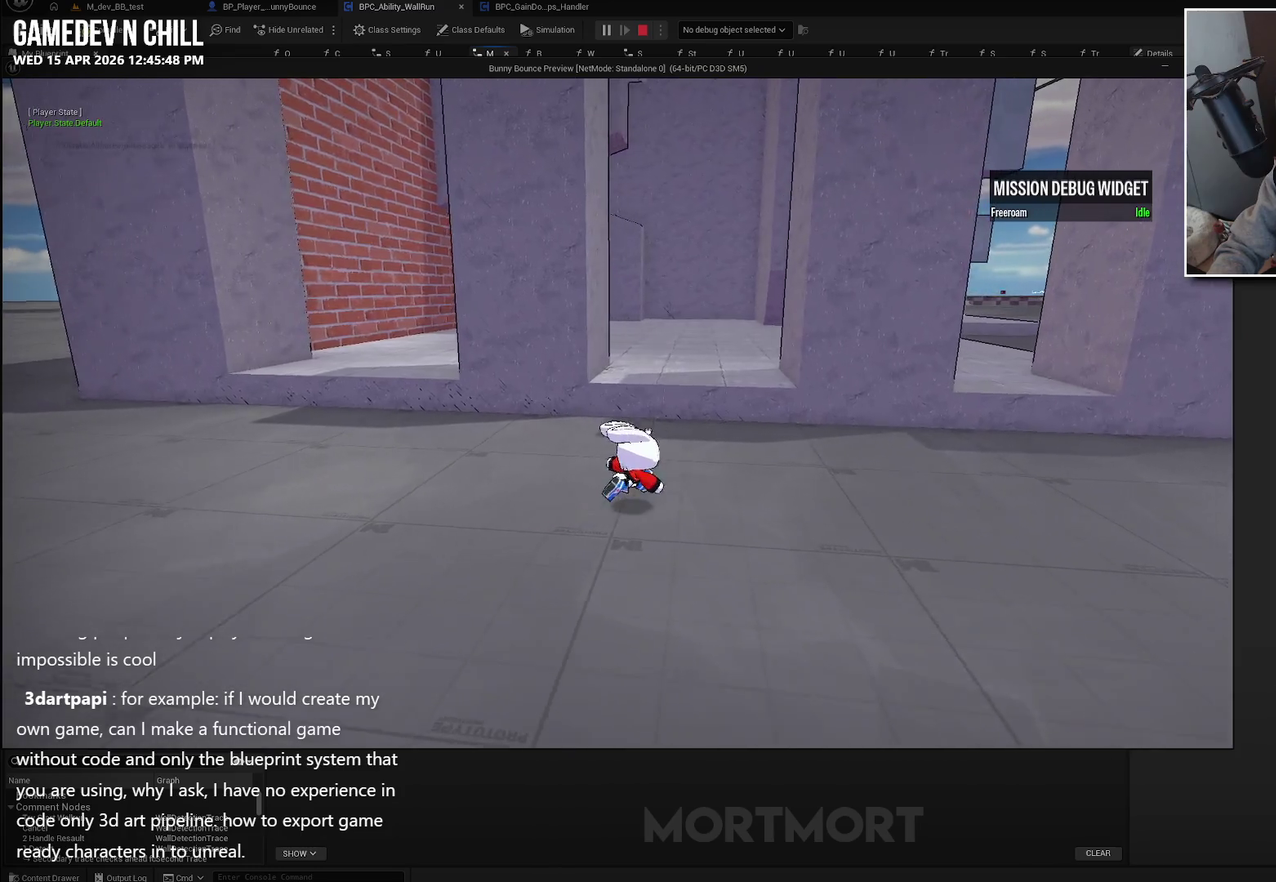
{"buttons": ["A"], "left_stick": "down", "right_stick": "center", "events": [[267, "right_stick", "left"], [283, "left_stick", "down-right"], [333, "right_stick", "center"], [400, "left_stick", "down"], [417, "A", "down"]]}
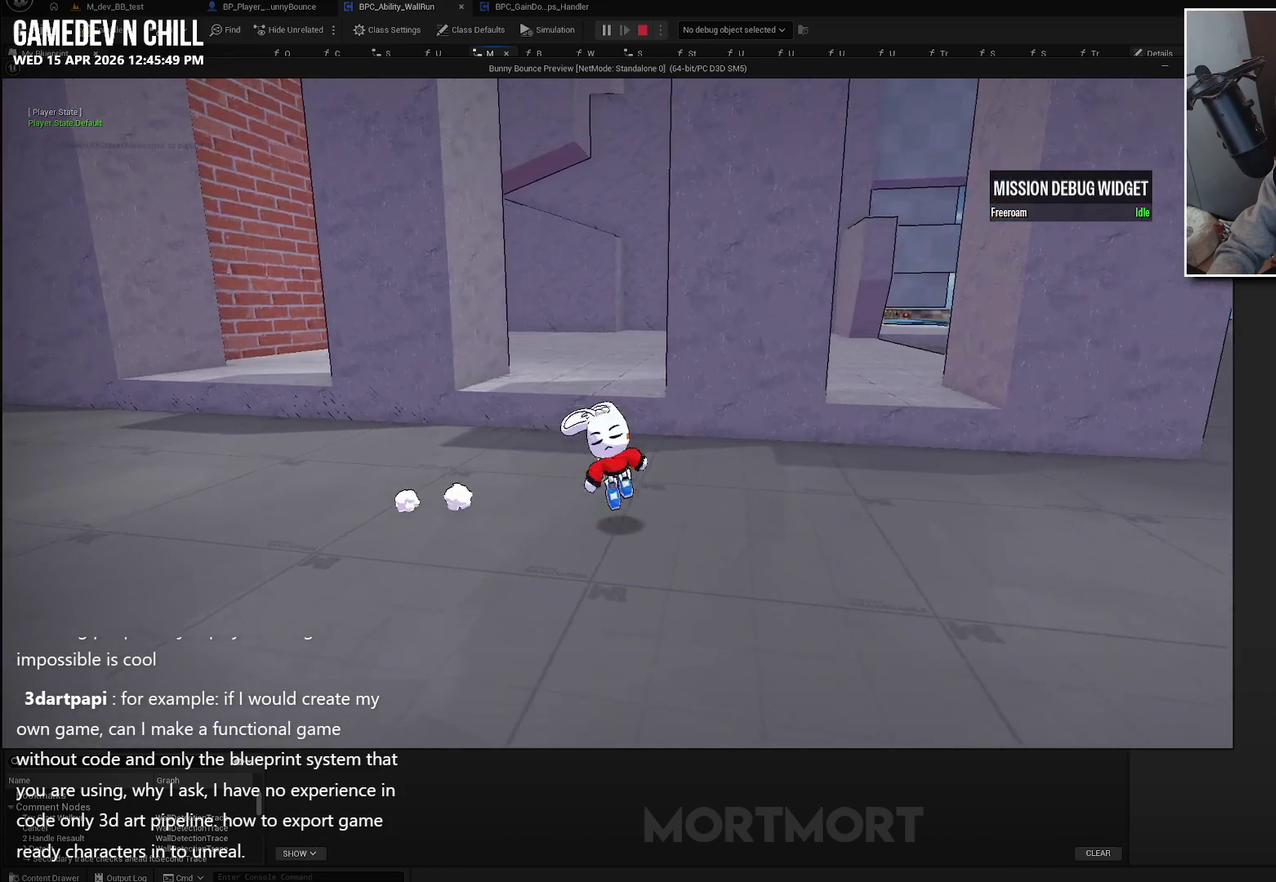
{"buttons": [], "left_stick": "left", "right_stick": "center", "events": [[100, "A", "up"], [100, "left_stick", "down-left"], [233, "left_stick", "left"]]}
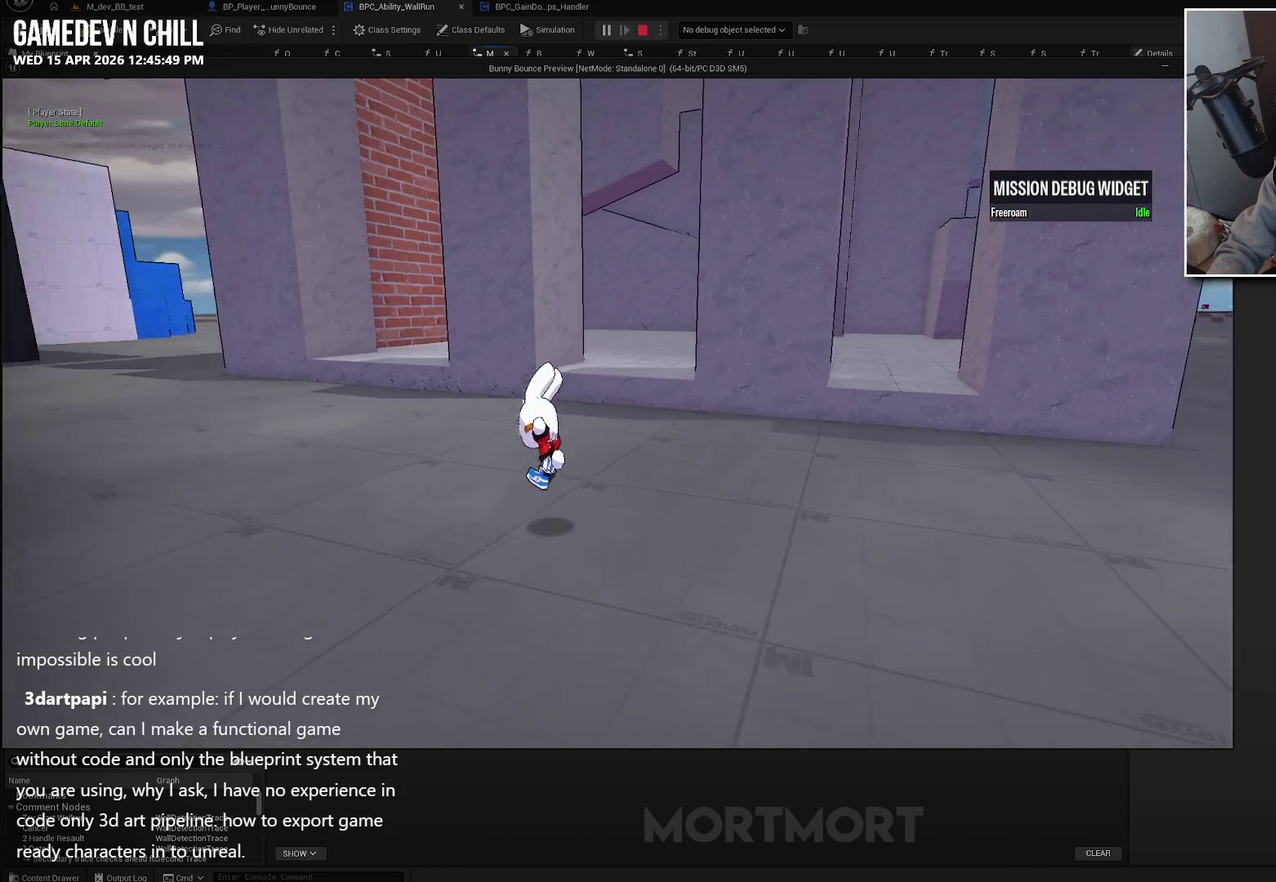
{"buttons": [], "left_stick": "up-left", "right_stick": "center", "events": [[167, "A", "down"], [333, "A", "up"], [433, "left_stick", "up-left"]]}
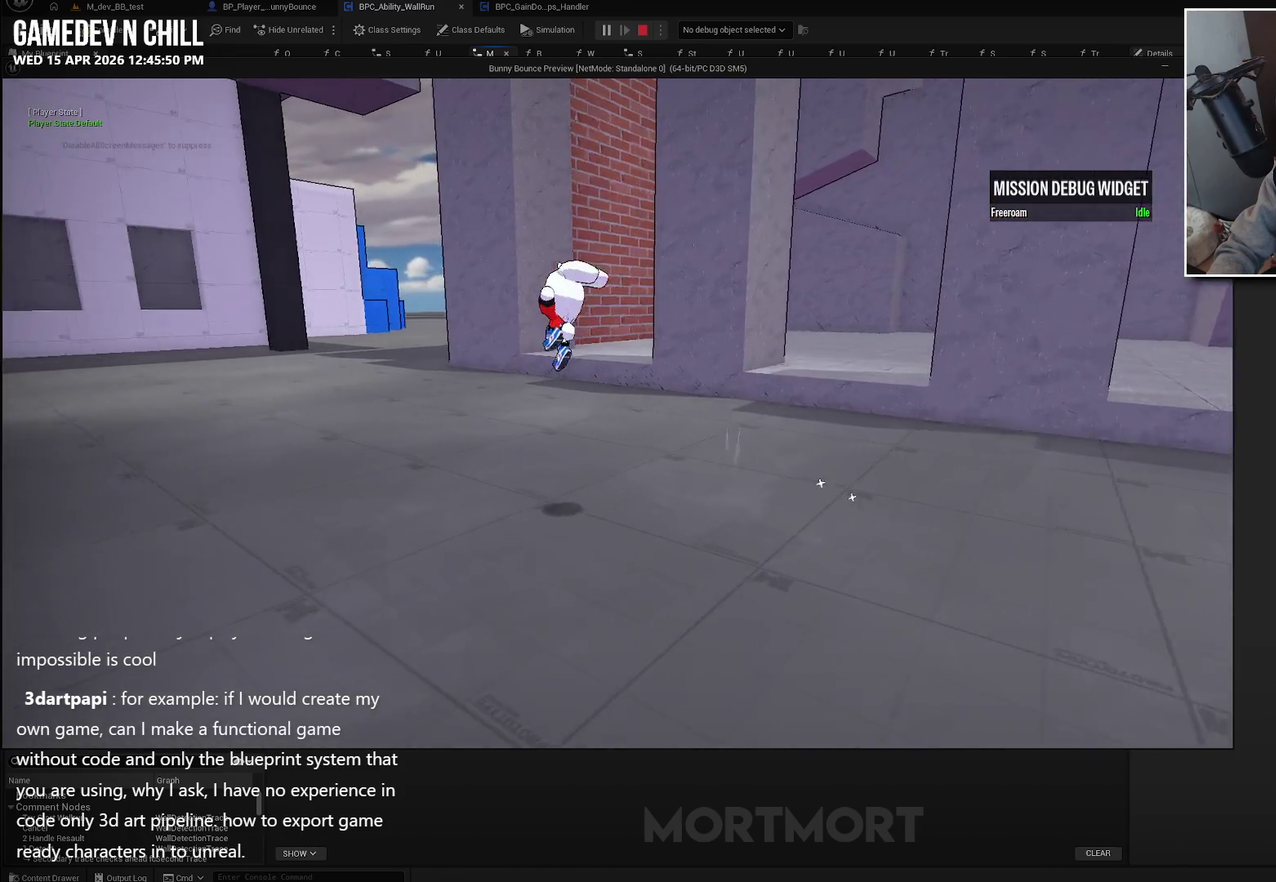
{"buttons": [], "left_stick": "up-right", "right_stick": "center", "events": [[33, "right_stick", "left"], [183, "L2", "down"], [200, "right_stick", "center"], [317, "left_stick", "up"], [350, "L2", "up"], [467, "left_stick", "up-right"]]}
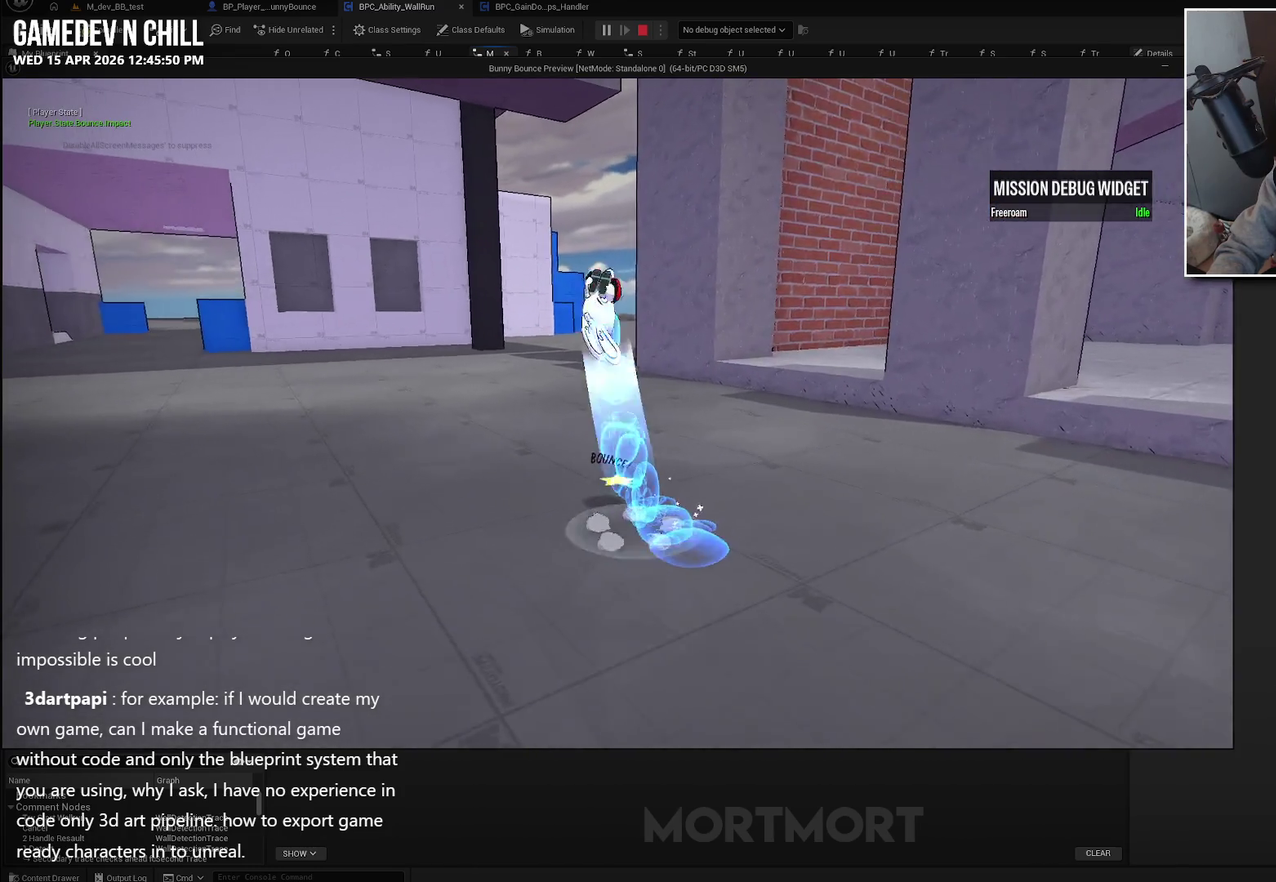
{"buttons": [], "left_stick": "down", "right_stick": "up-left", "events": [[117, "right_stick", "left"], [133, "left_stick", "right"], [250, "left_stick", "down-right"], [400, "left_stick", "down"], [400, "right_stick", "up-left"]]}
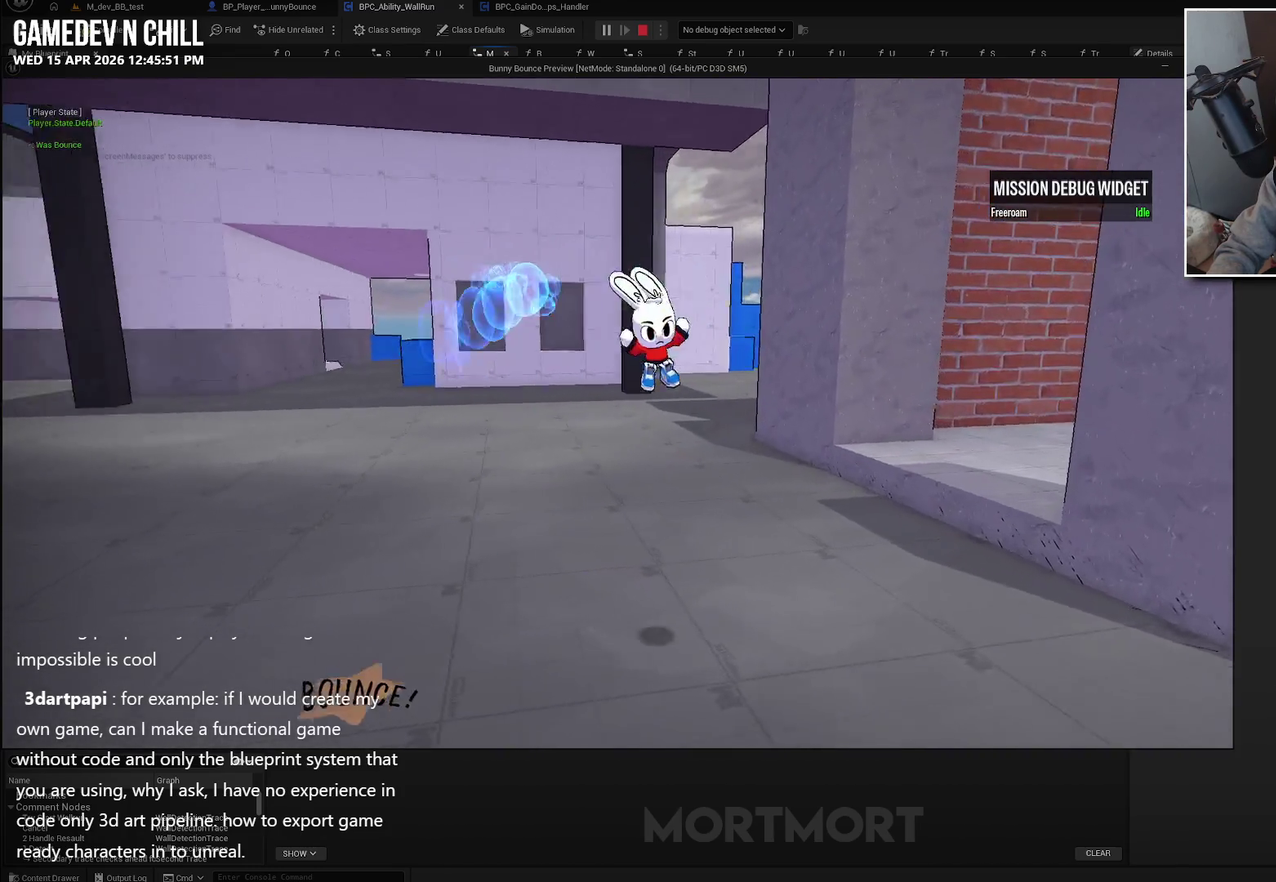
{"buttons": ["A"], "left_stick": "down-left", "right_stick": "center", "events": [[33, "right_stick", "center"], [200, "left_stick", "down-left"], [450, "A", "down"]]}
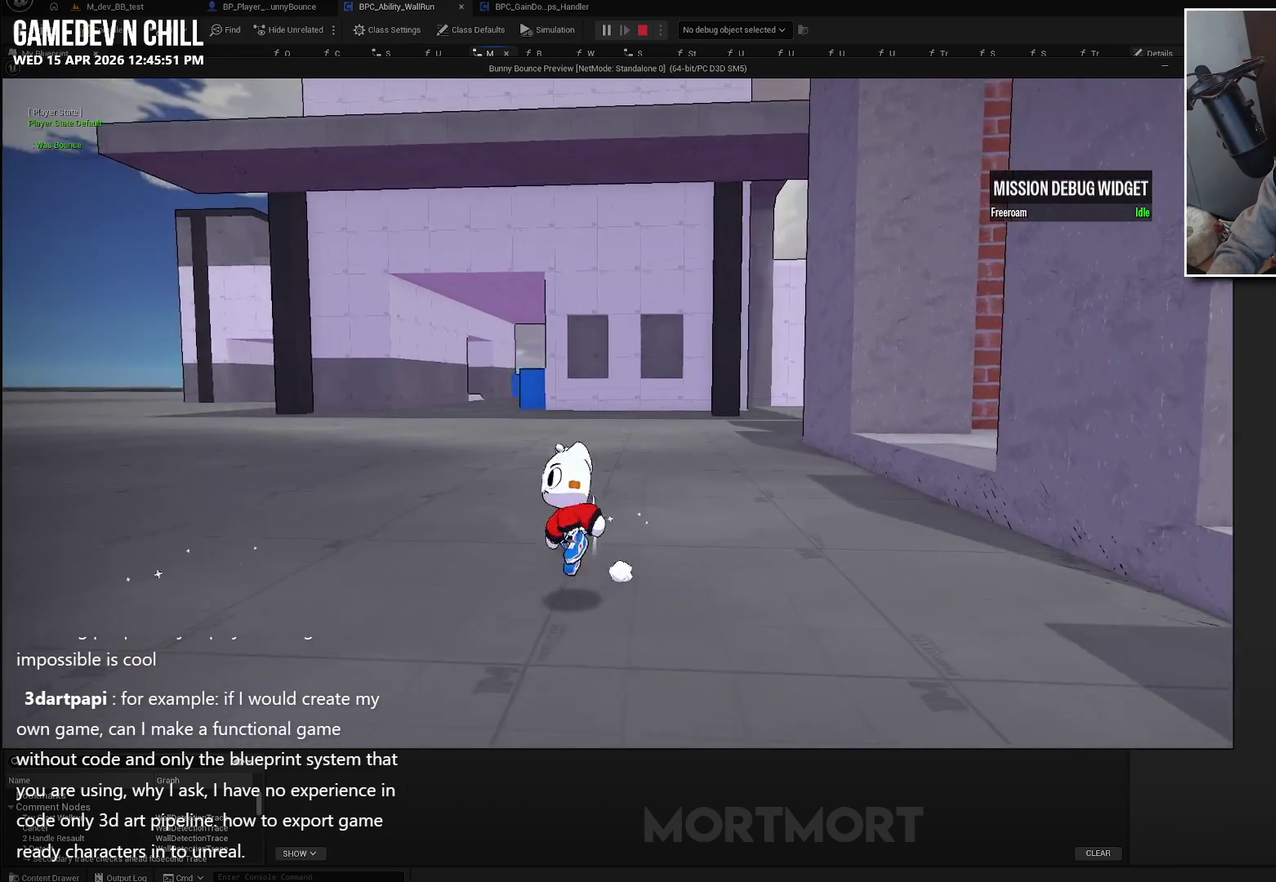
{"buttons": ["L2"], "left_stick": "left", "right_stick": "center", "events": [[67, "A", "up"], [217, "right_stick", "left"], [383, "right_stick", "up-left"], [417, "left_stick", "left"], [450, "L2", "down"], [467, "right_stick", "center"]]}
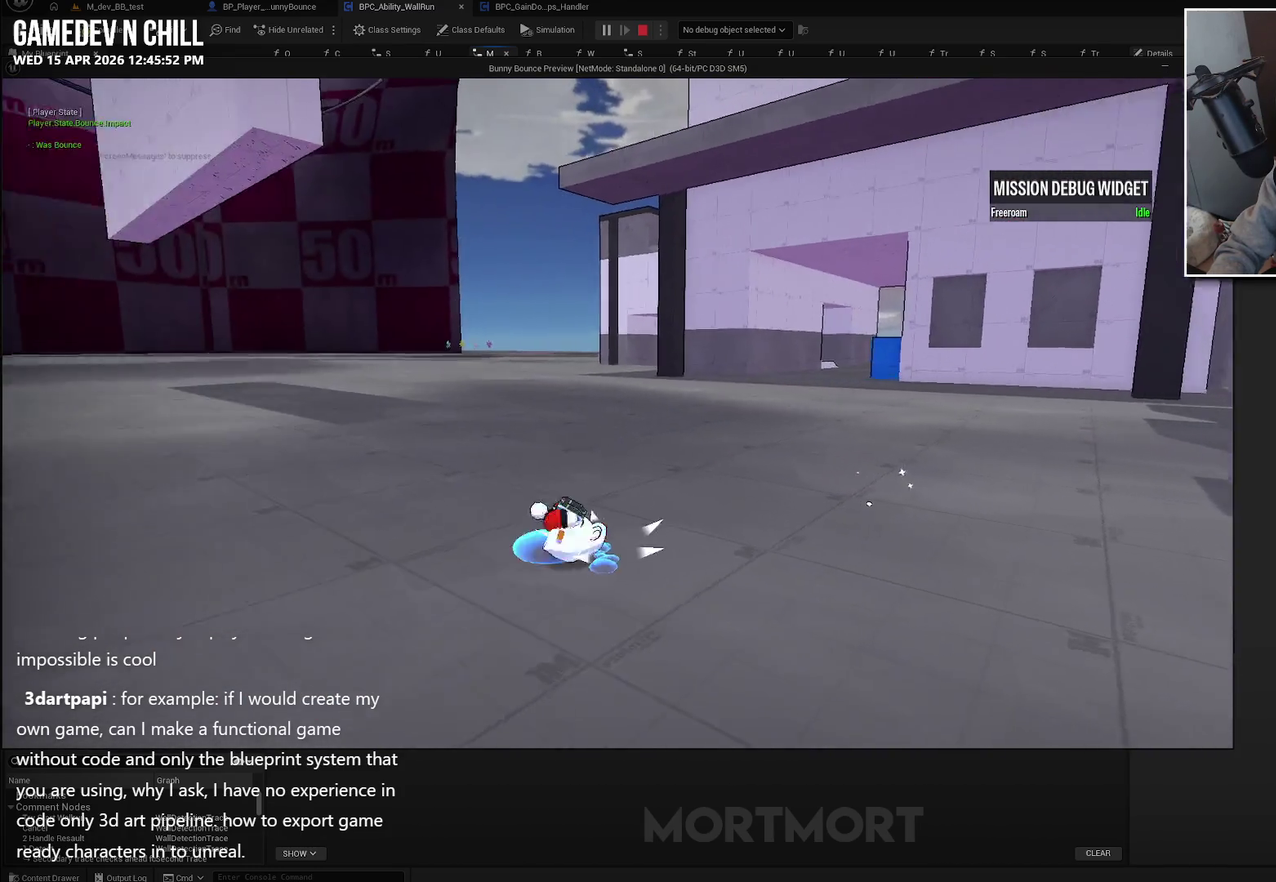
{"buttons": [], "left_stick": "up-left", "right_stick": "left", "events": [[33, "left_stick", "up-left"], [83, "L2", "up"], [150, "right_stick", "left"]]}
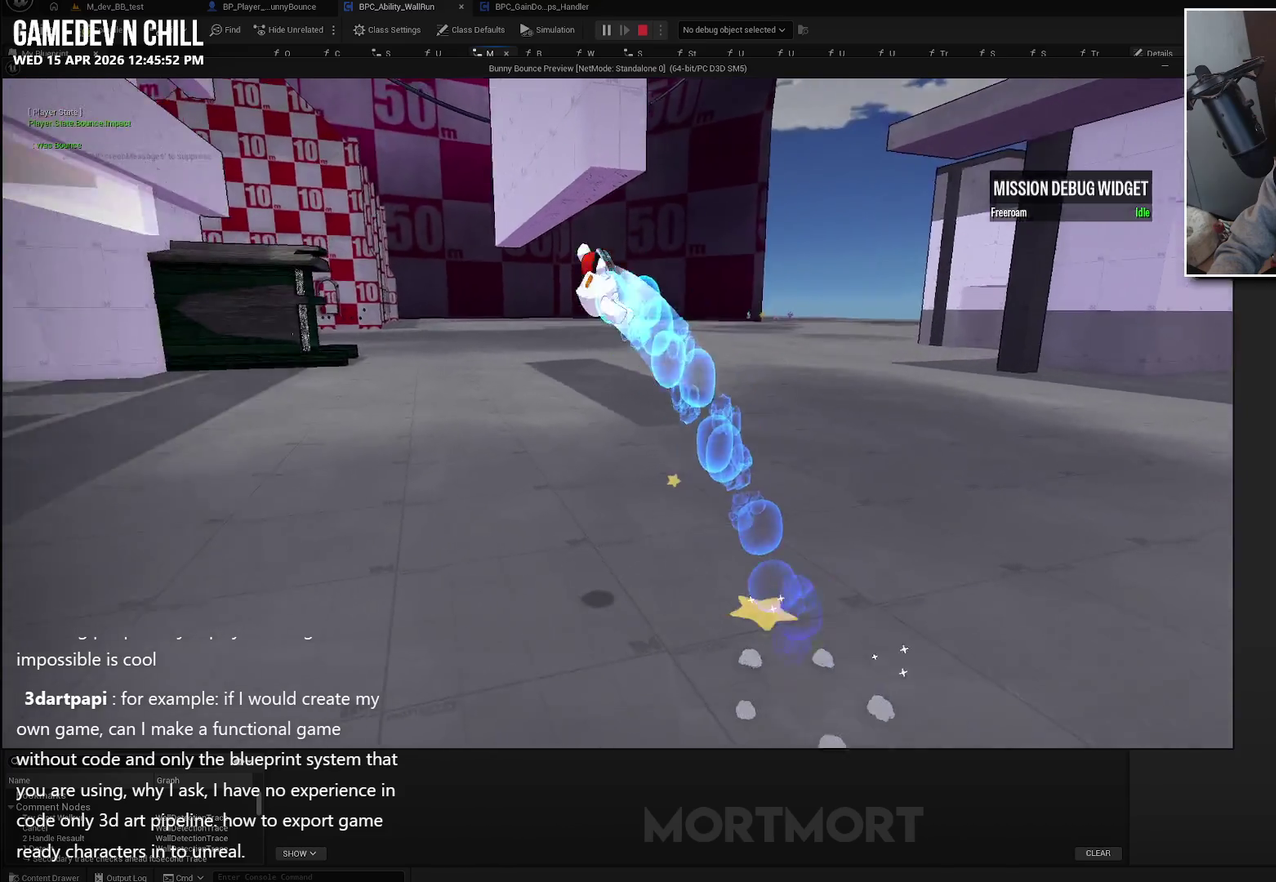
{"buttons": ["L2"], "left_stick": "left", "right_stick": "up-left", "events": [[33, "L2", "down"], [167, "L2", "up"], [167, "right_stick", "up-left"], [267, "left_stick", "left"], [433, "L2", "down"]]}
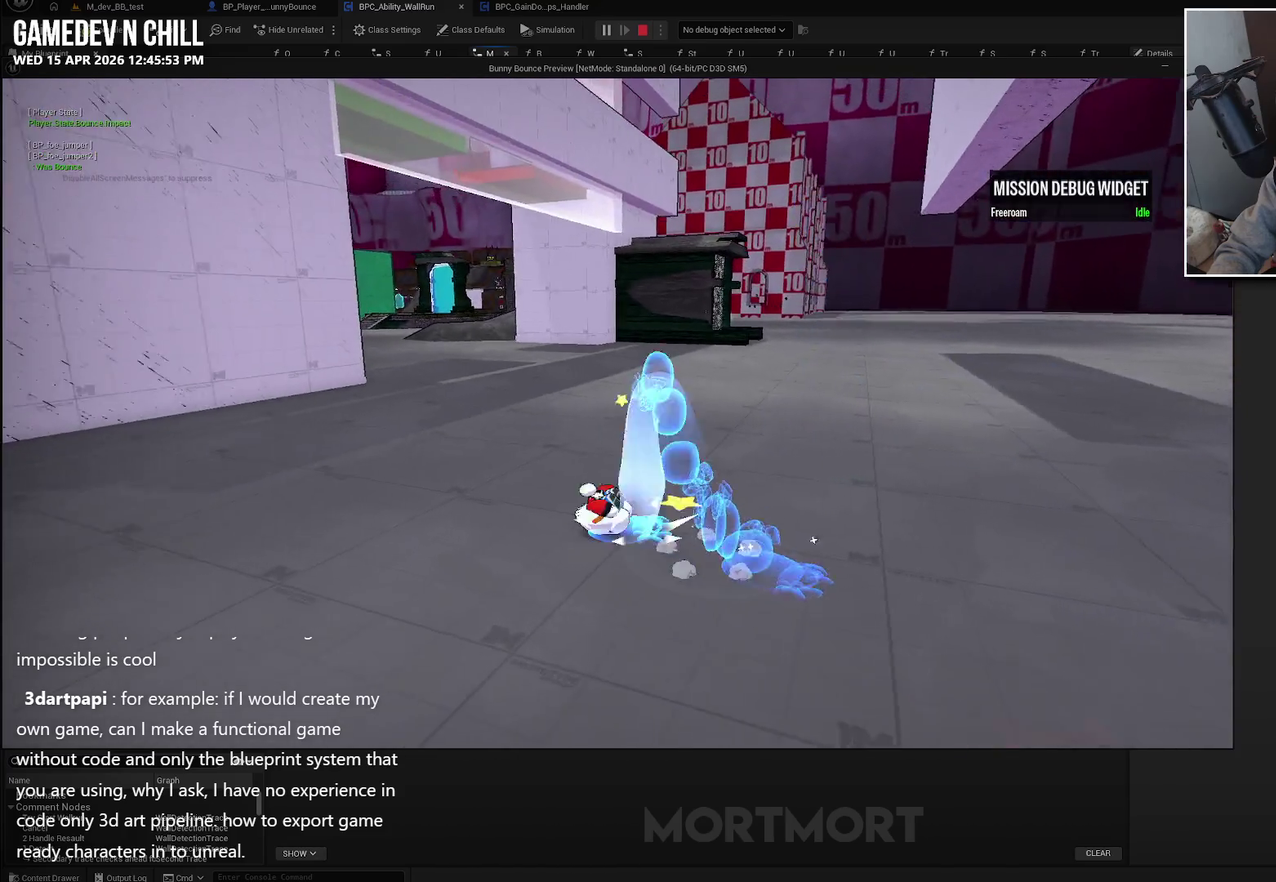
{"buttons": [], "left_stick": "left", "right_stick": "left", "events": [[50, "L2", "up"], [417, "right_stick", "left"]]}
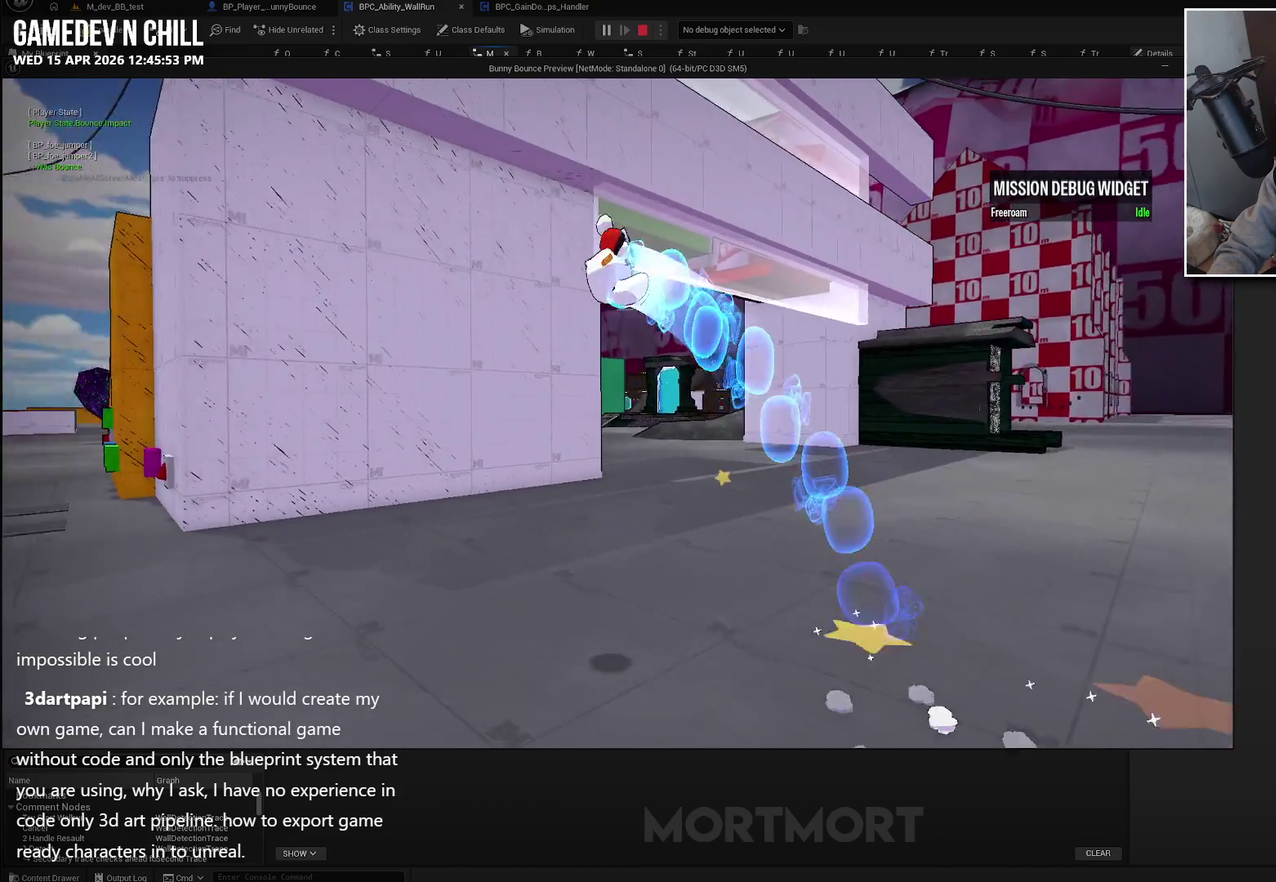
{"buttons": ["L2"], "left_stick": "up-left", "right_stick": "center", "events": [[283, "left_stick", "up-left"], [283, "right_stick", "up-left"], [333, "right_stick", "left"], [383, "right_stick", "up-left"], [433, "L2", "down"], [433, "right_stick", "center"]]}
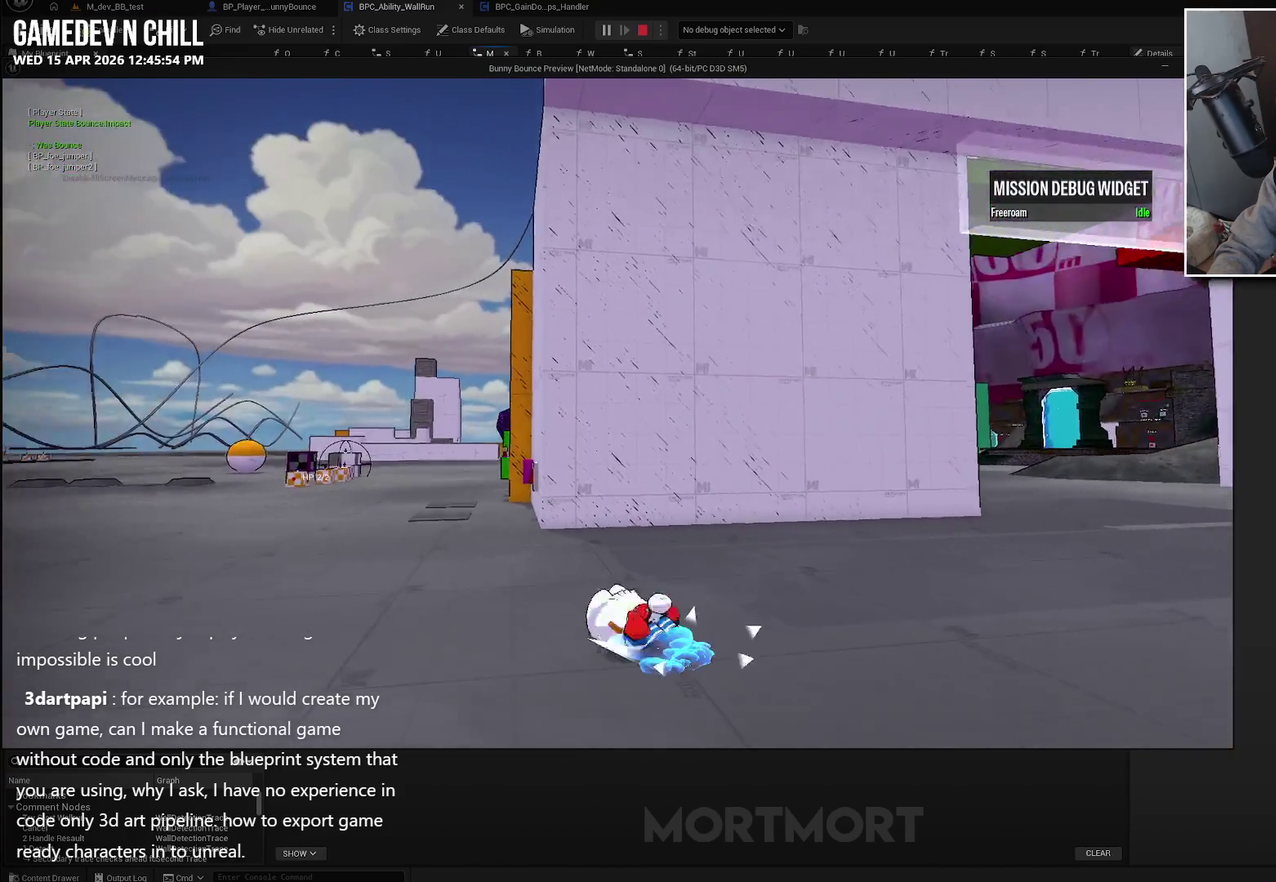
{"buttons": [], "left_stick": "up-left", "right_stick": "left", "events": [[67, "L2", "up"], [150, "right_stick", "left"]]}
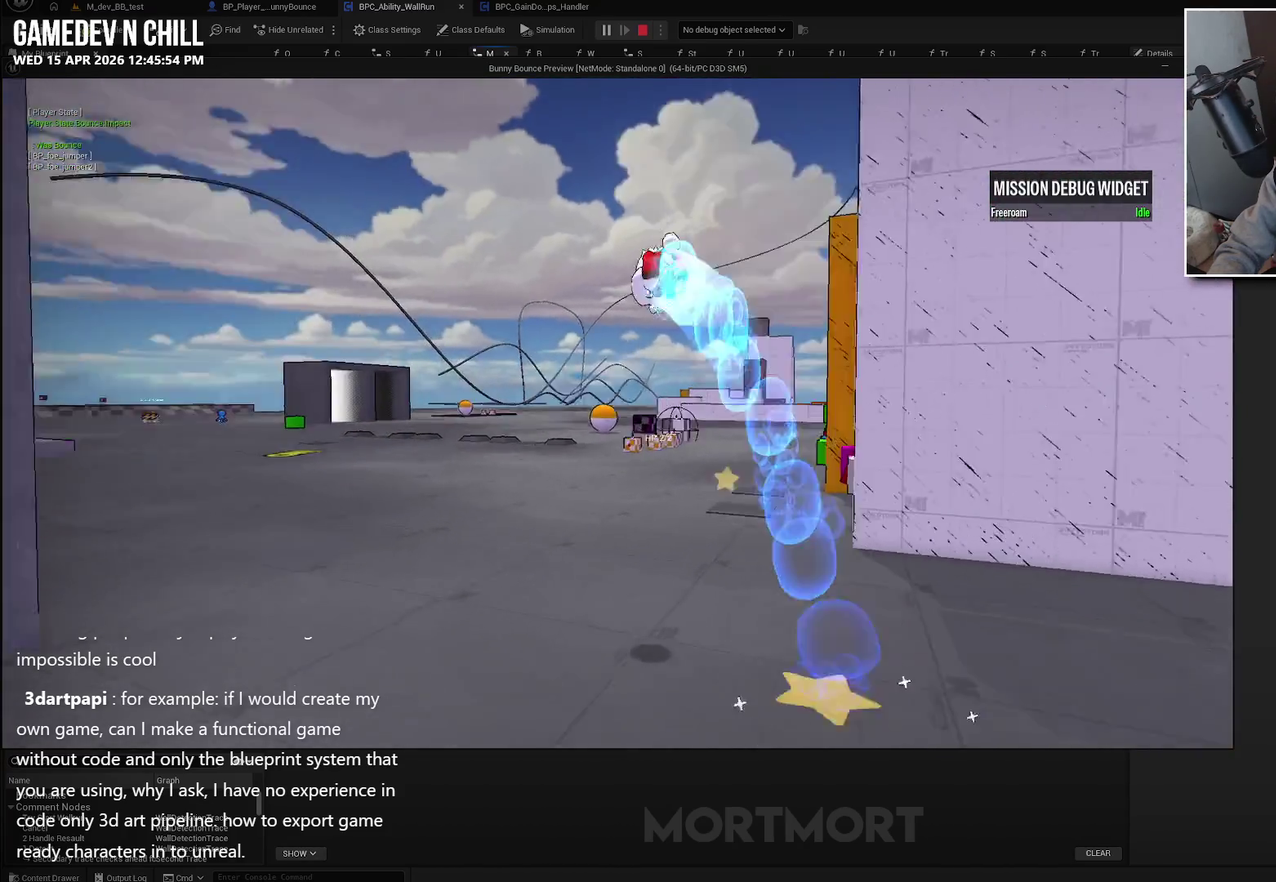
{"buttons": [], "left_stick": "left", "right_stick": "left", "events": [[100, "left_stick", "up"], [117, "right_stick", "up-left"], [217, "left_stick", "up-left"], [267, "right_stick", "left"], [483, "left_stick", "left"]]}
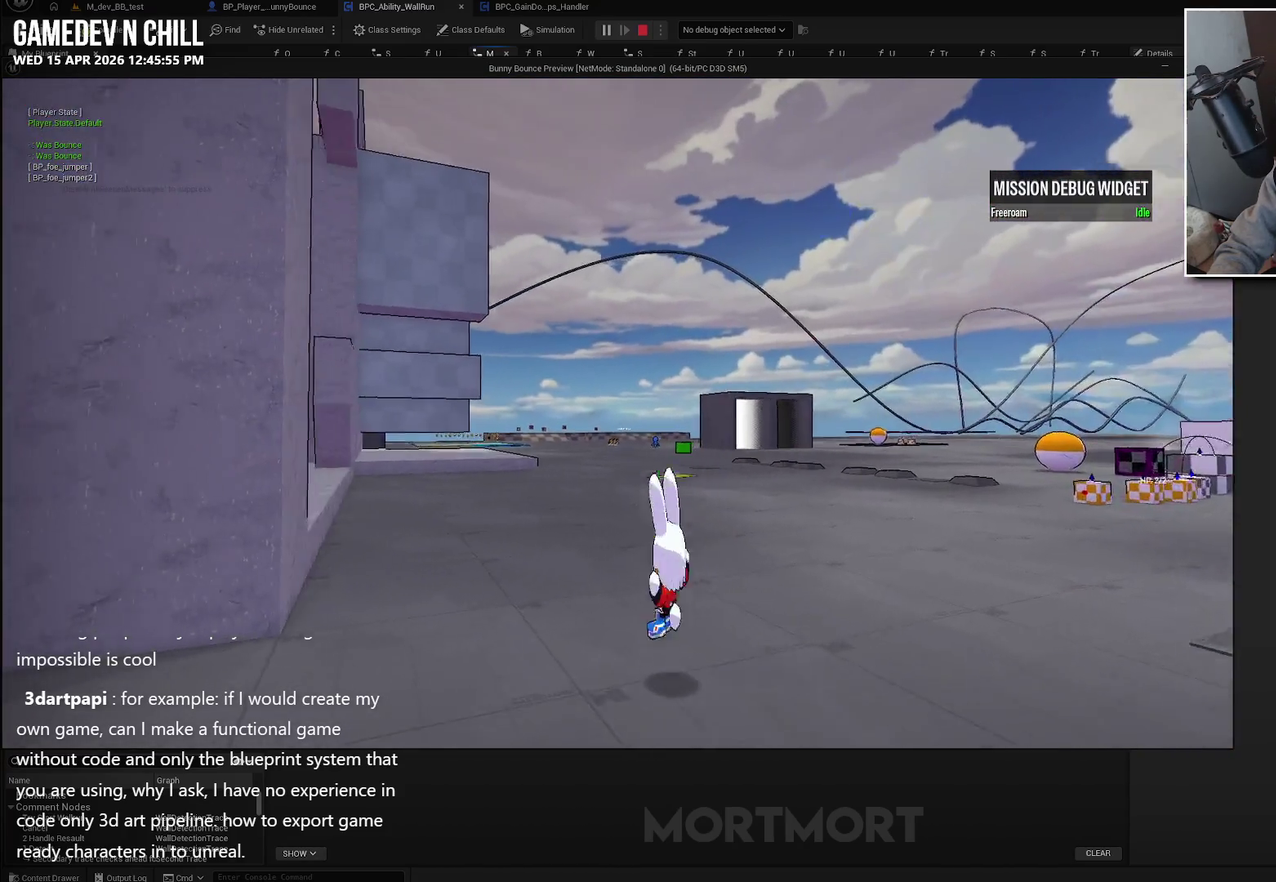
{"buttons": [], "left_stick": "center", "right_stick": "center", "events": [[183, "left_stick", "center"], [400, "right_stick", "center"]]}
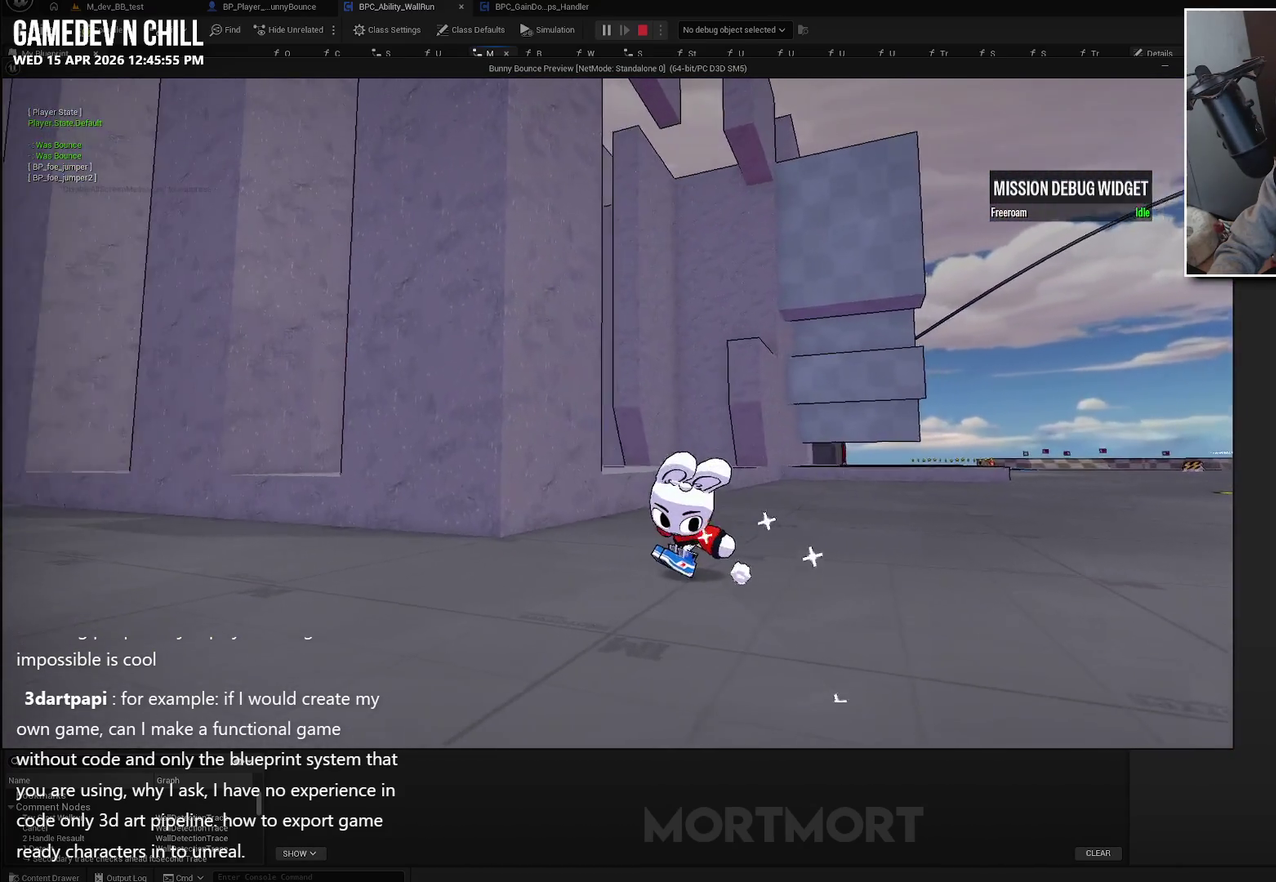
{"buttons": [], "left_stick": "center", "right_stick": "left", "events": [[217, "right_stick", "left"]]}
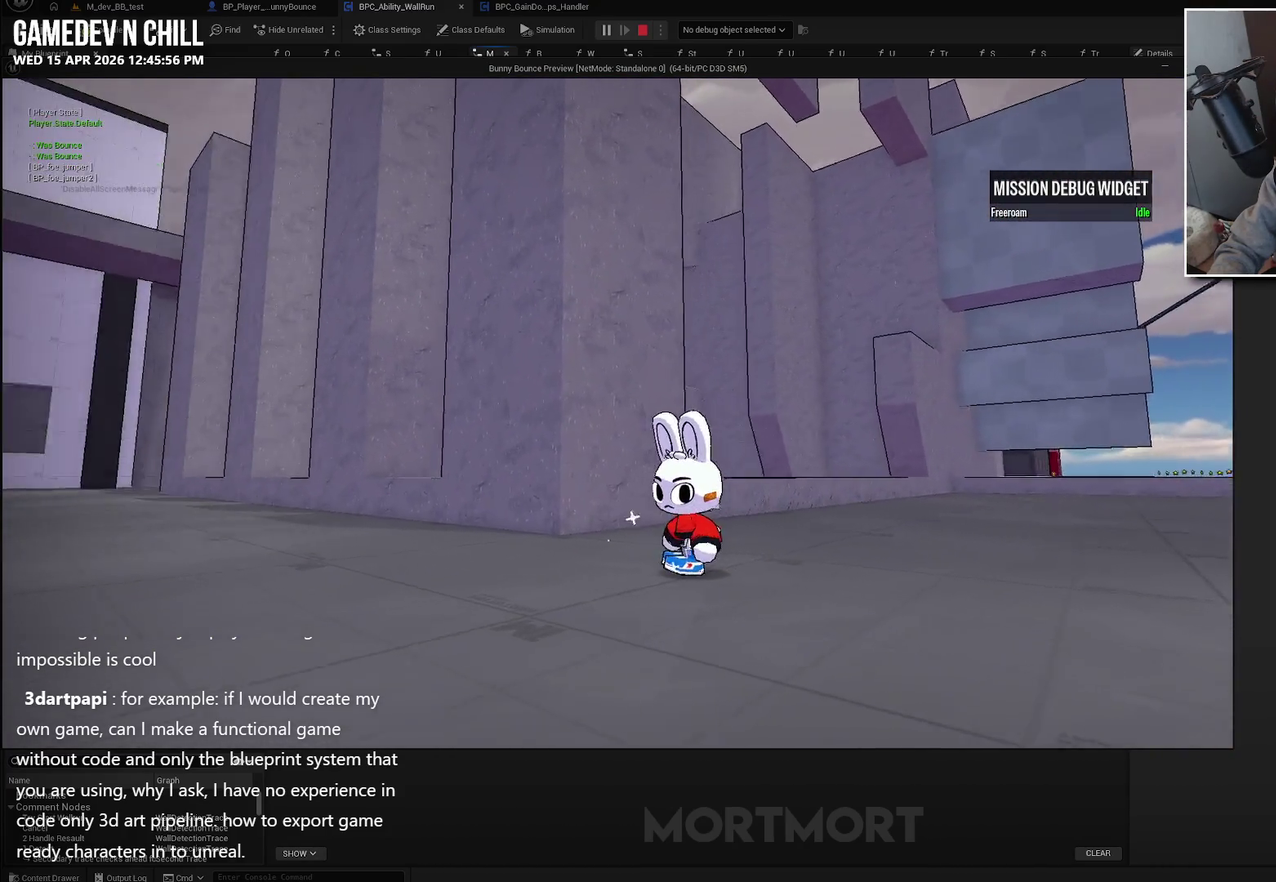
{"buttons": [], "left_stick": "center", "right_stick": "center", "events": [[33, "right_stick", "center"]]}
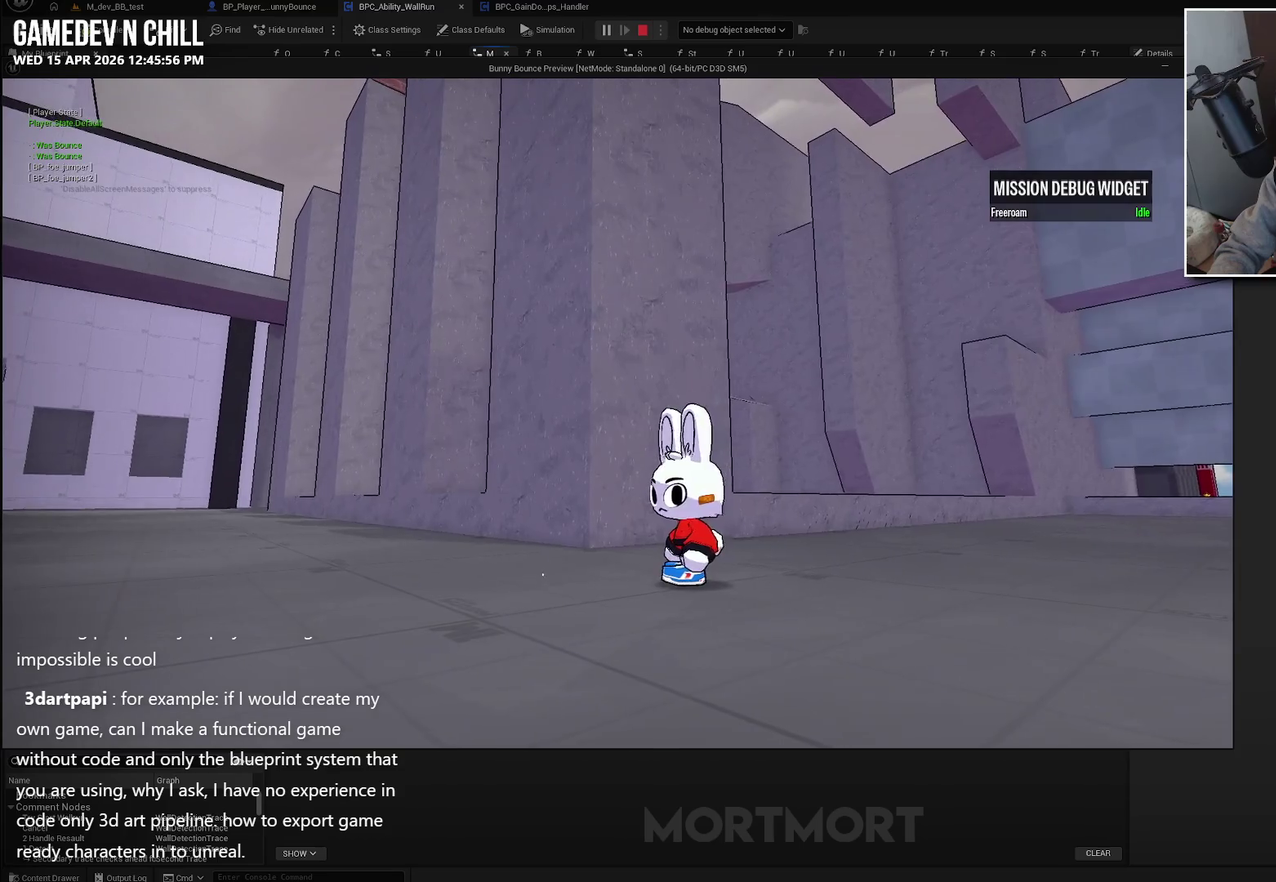
{"buttons": [], "left_stick": "center", "right_stick": "center", "events": [[217, "right_stick", "left"], [417, "right_stick", "center"]]}
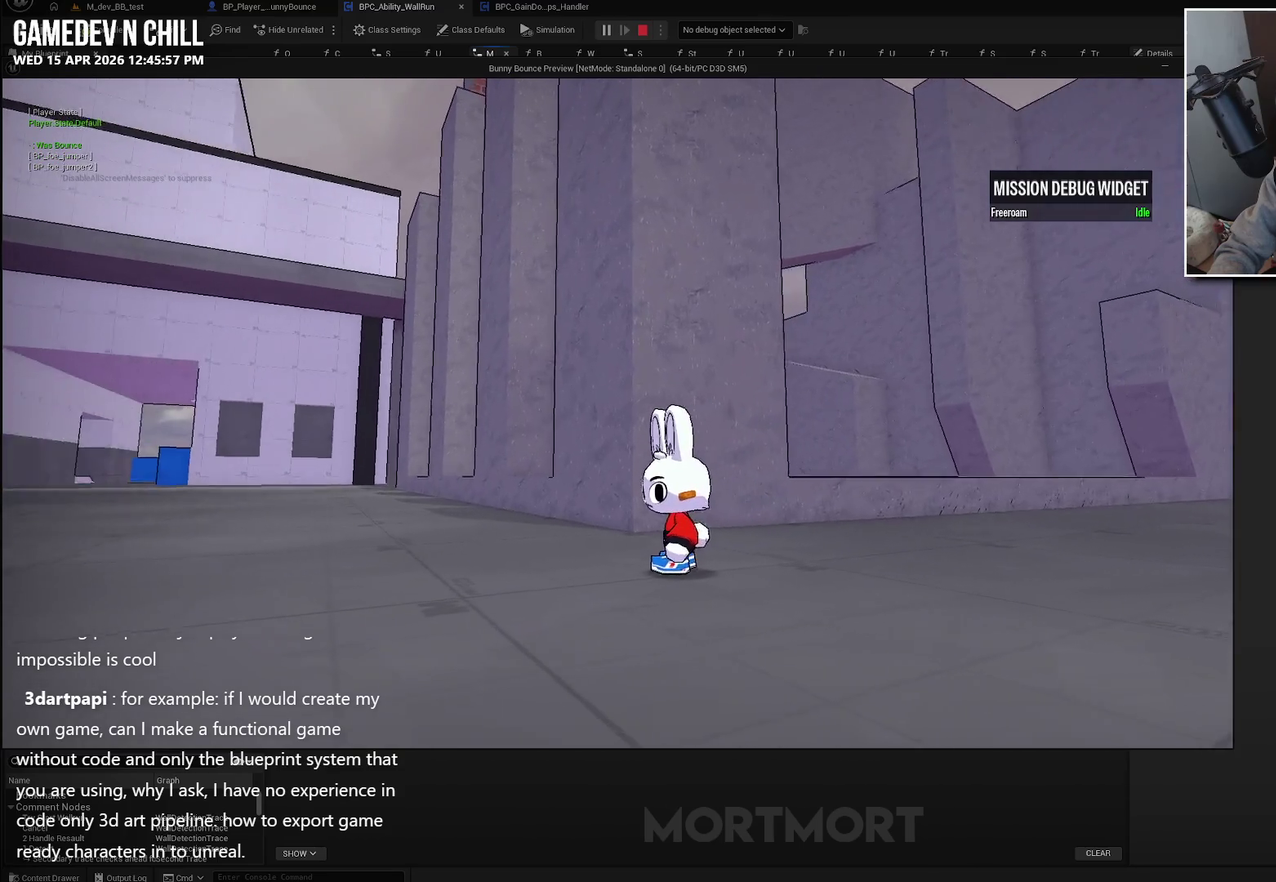
{"buttons": [], "left_stick": "up-left", "right_stick": "center", "events": [[250, "right_stick", "down-left"], [433, "right_stick", "center"], [467, "left_stick", "up-left"]]}
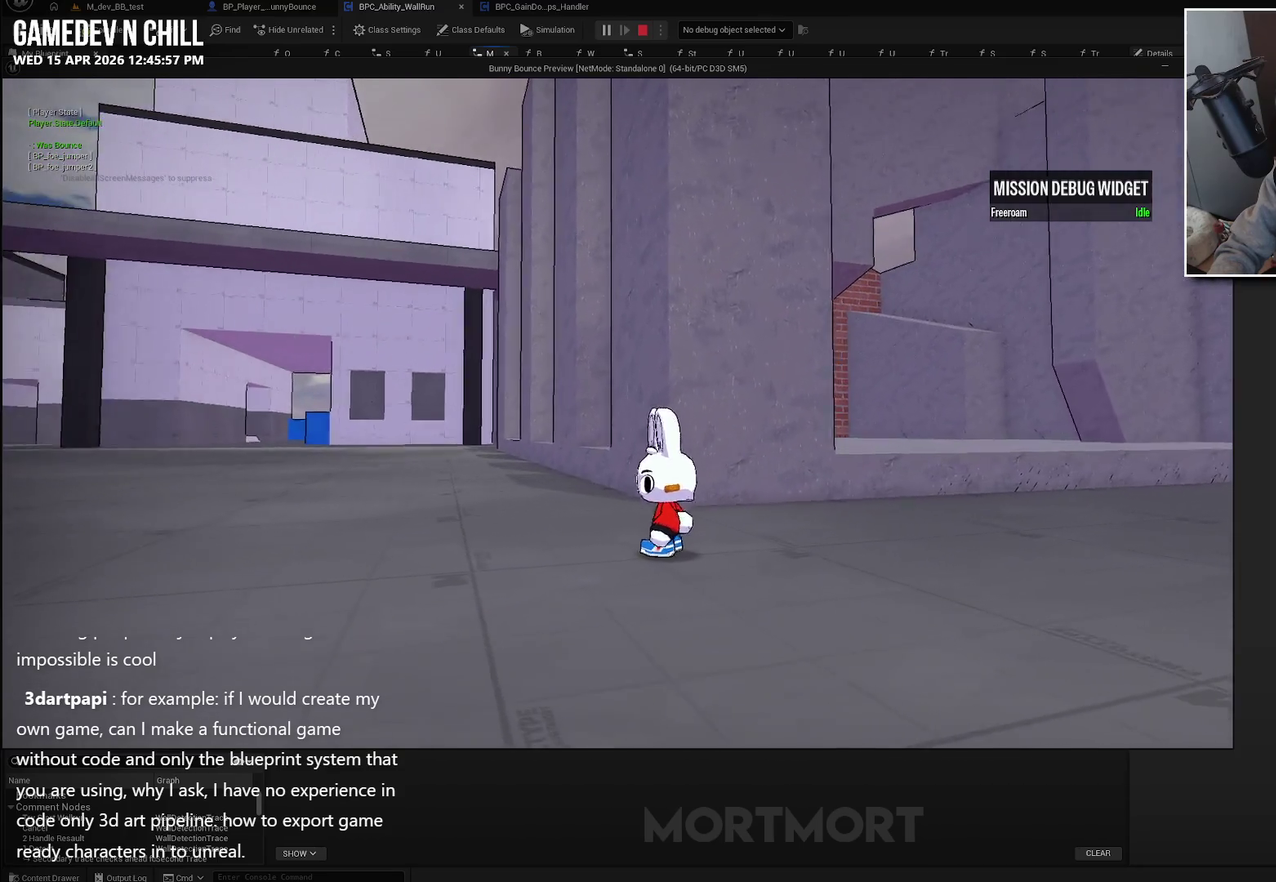
{"buttons": [], "left_stick": "center", "right_stick": "left", "events": [[183, "left_stick", "center"], [317, "right_stick", "down-left"], [400, "right_stick", "left"]]}